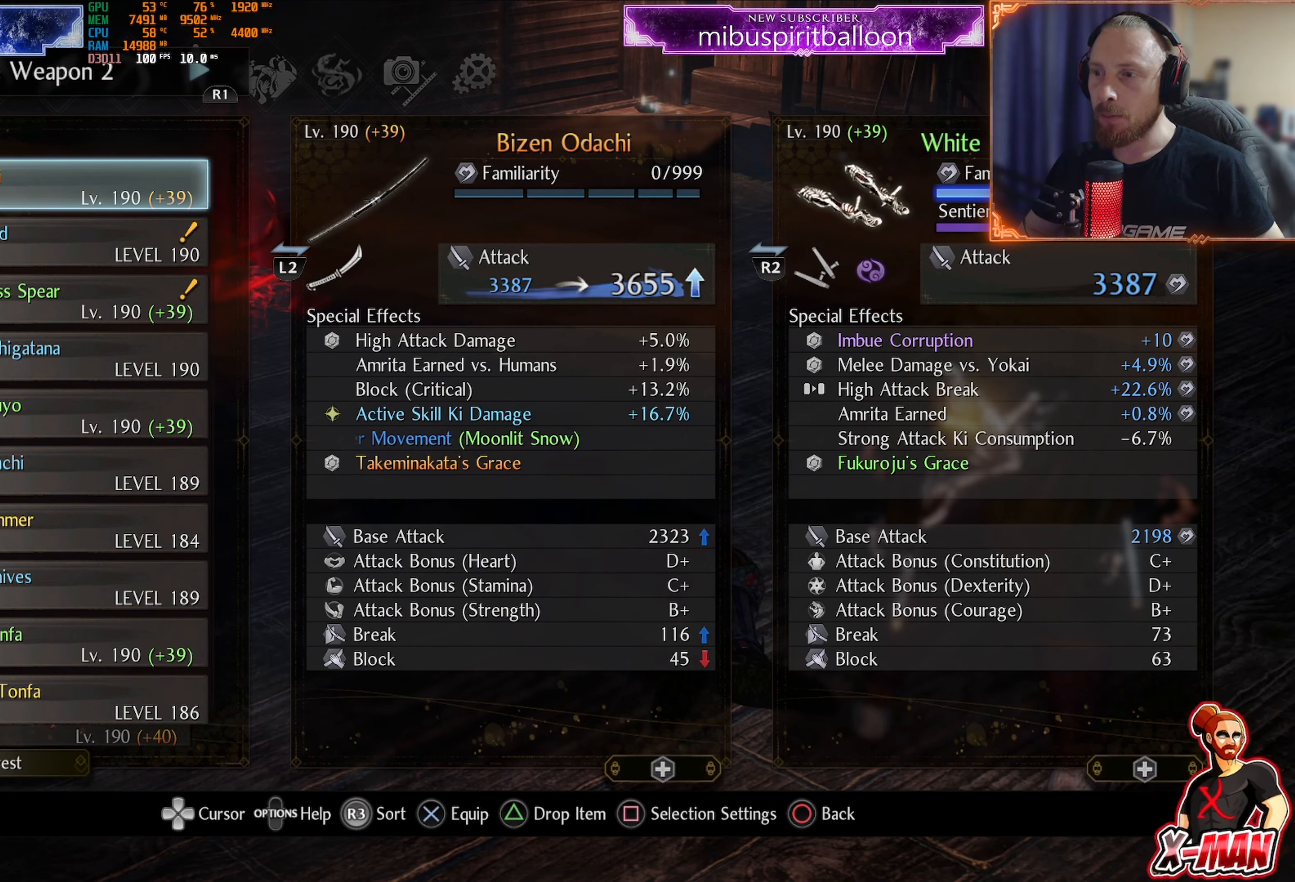
Gameplay with a controller (PlayStation layout); each line is a JSON object with the inputs held at the frame after it. "events" lists button and stick changes between this image and that frame as [ms after this image, input, new state], when the widget could be followed in between. Not read: L3.
{"buttons": [], "left_stick": "center", "right_stick": "center", "events": []}
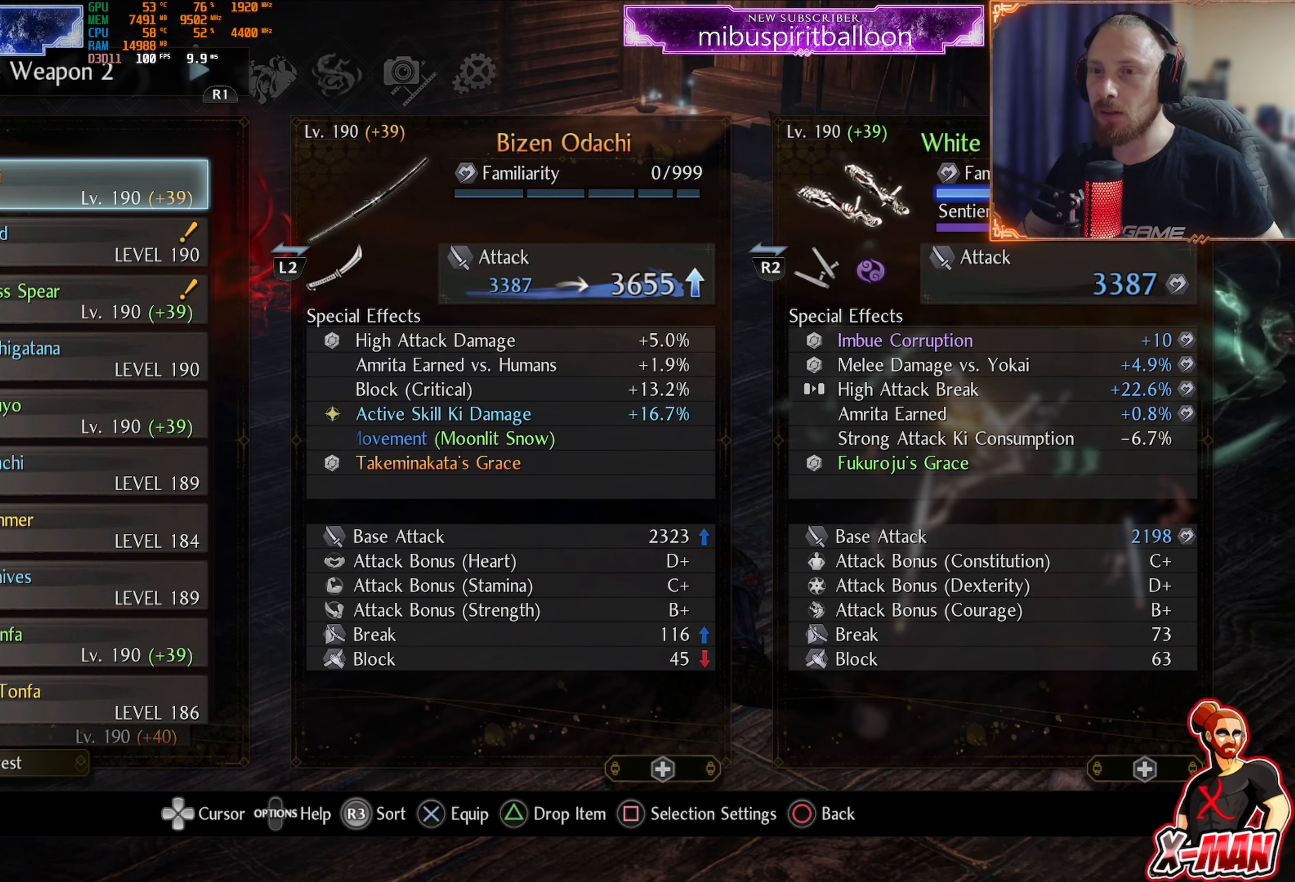
{"buttons": ["DPAD_UP"], "left_stick": "center", "right_stick": "center", "events": [[17, "DPAD_DOWN", "down"], [101, "DPAD_DOWN", "up"], [184, "DPAD_DOWN", "down"], [267, "DPAD_DOWN", "up"], [451, "DPAD_UP", "down"]]}
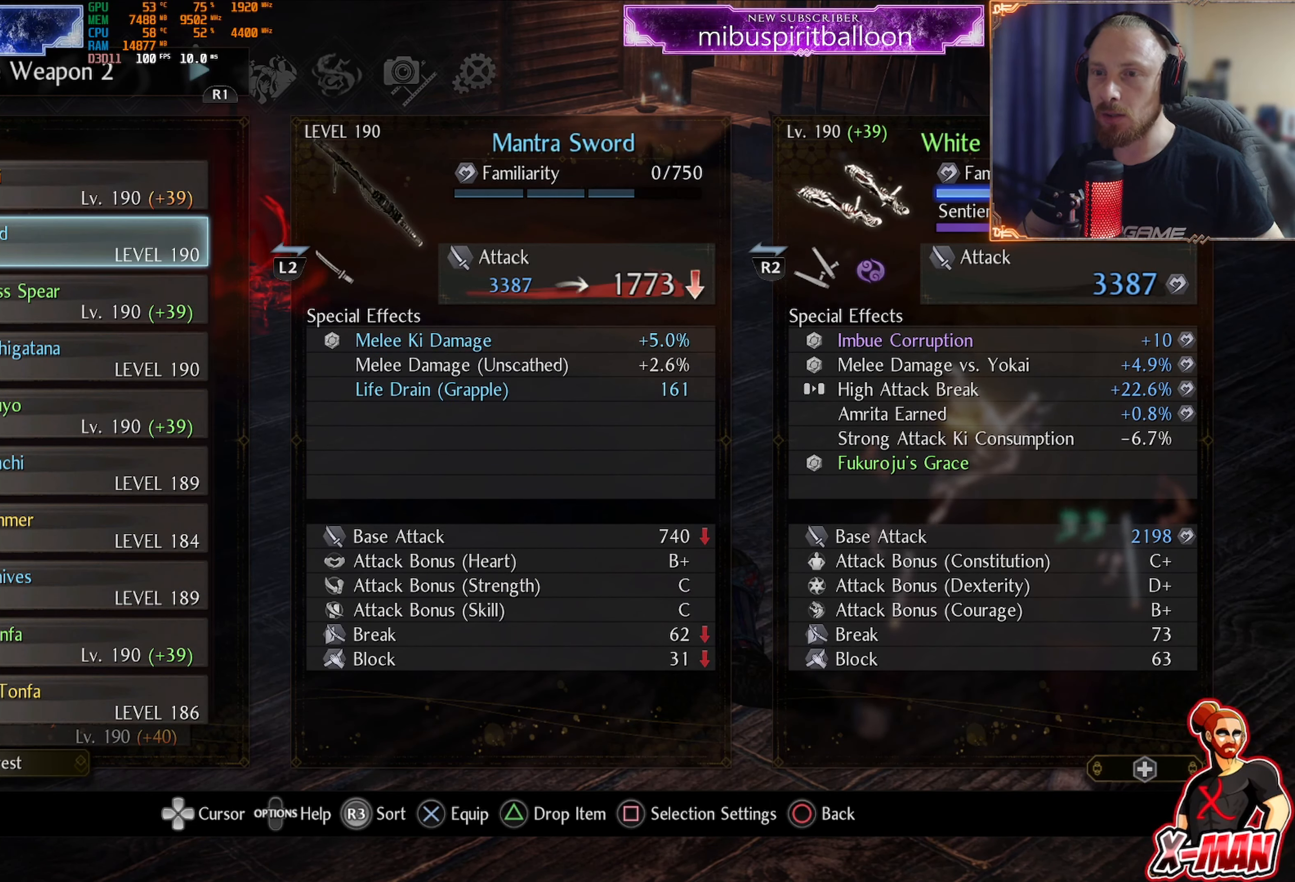
{"buttons": ["CIRCLE"], "left_stick": "center", "right_stick": "center", "events": [[33, "DPAD_UP", "up"], [100, "CIRCLE", "down"], [183, "CIRCLE", "up"], [284, "CIRCLE", "down"], [367, "CIRCLE", "up"], [434, "CIRCLE", "down"]]}
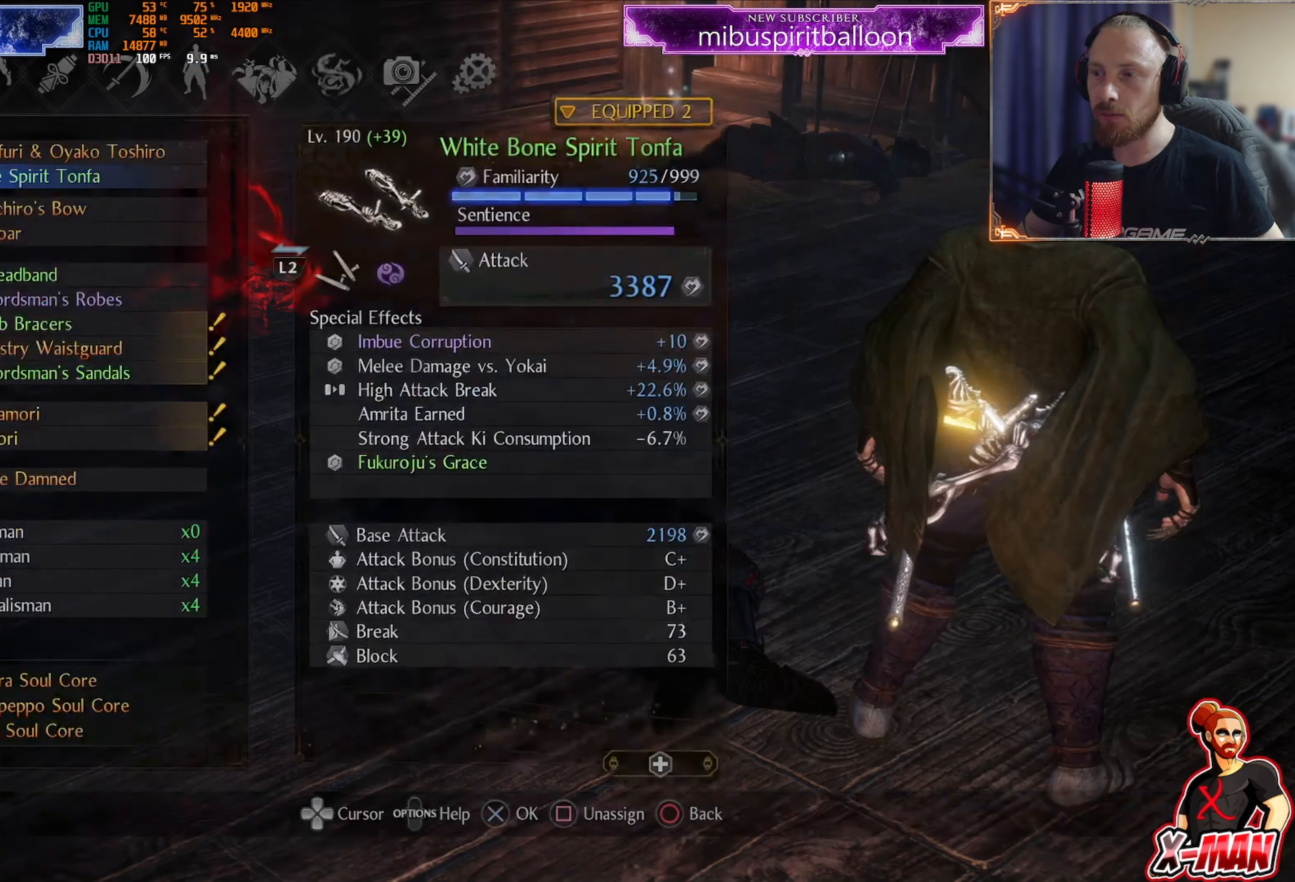
{"buttons": [], "left_stick": "center", "right_stick": "center", "events": [[17, "CIRCLE", "up"], [101, "CIRCLE", "down"], [151, "CIRCLE", "up"], [234, "CIRCLE", "down"], [301, "CIRCLE", "up"]]}
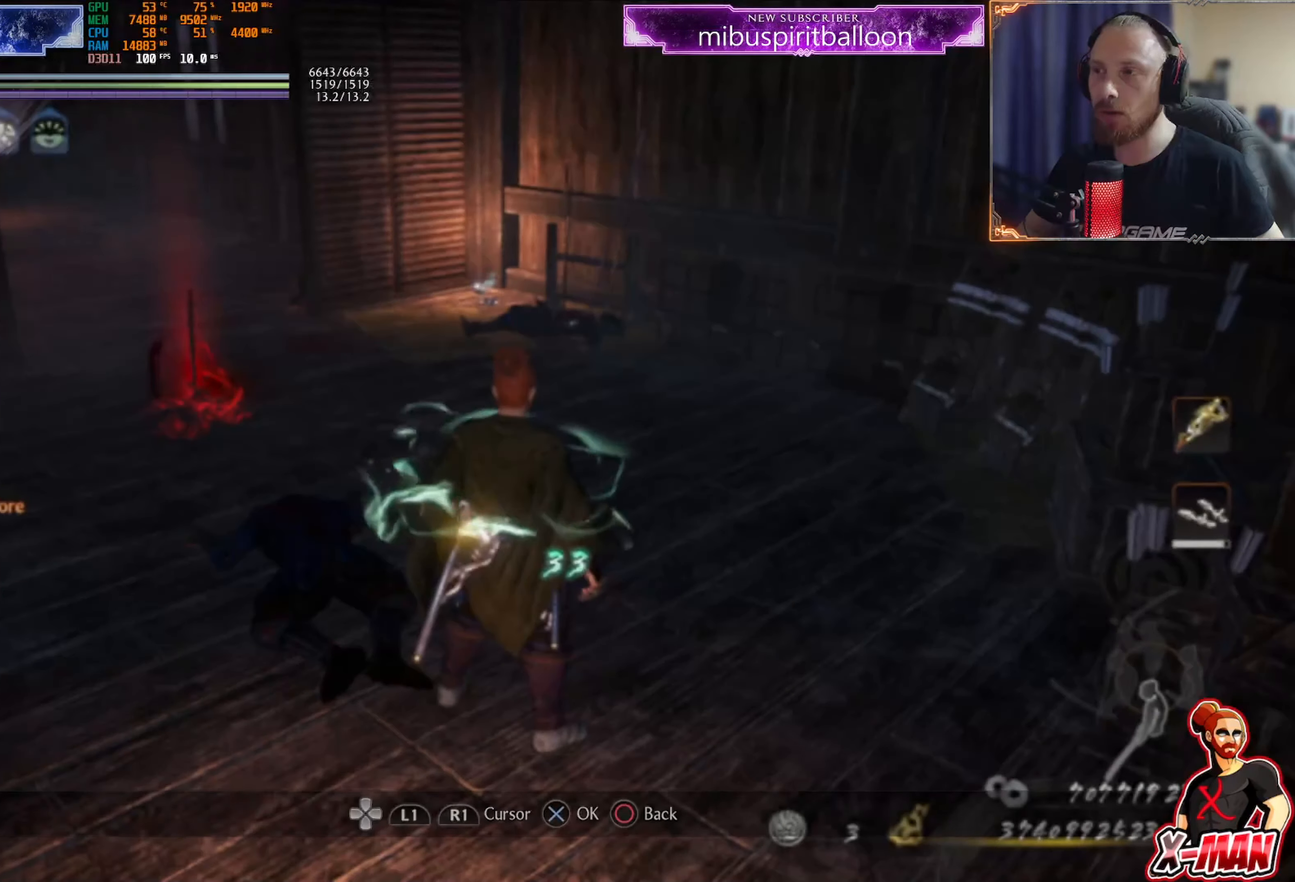
{"buttons": ["CROSS"], "left_stick": "up", "right_stick": "center", "events": [[17, "CIRCLE", "down"], [67, "left_stick", "up"], [117, "CIRCLE", "up"], [234, "right_stick", "left"], [267, "L1", "down"], [367, "right_stick", "center"], [484, "CROSS", "down"], [484, "L1", "up"]]}
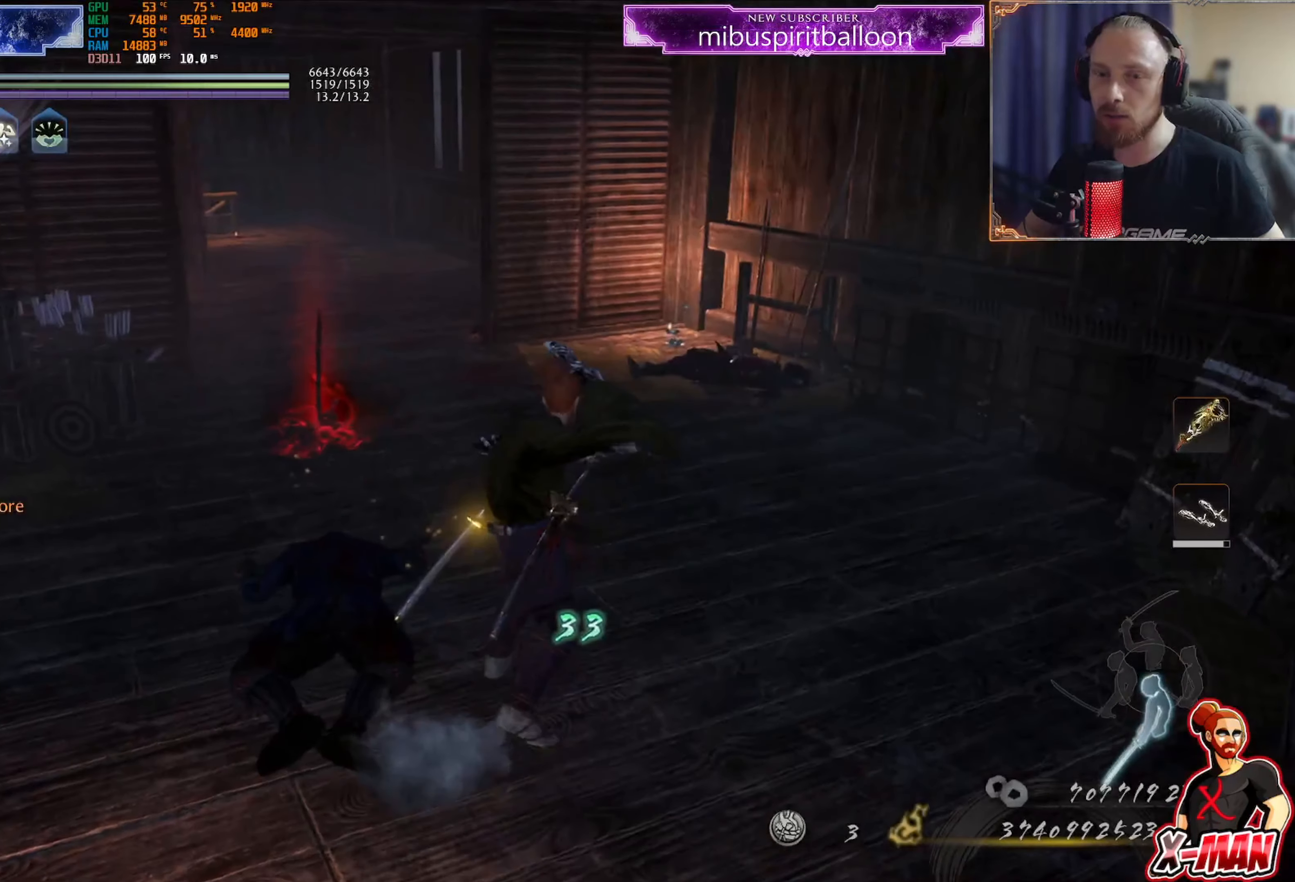
{"buttons": [], "left_stick": "up", "right_stick": "center", "events": [[34, "CROSS", "up"], [134, "right_stick", "up"], [251, "right_stick", "center"], [384, "CROSS", "down"], [451, "CROSS", "up"]]}
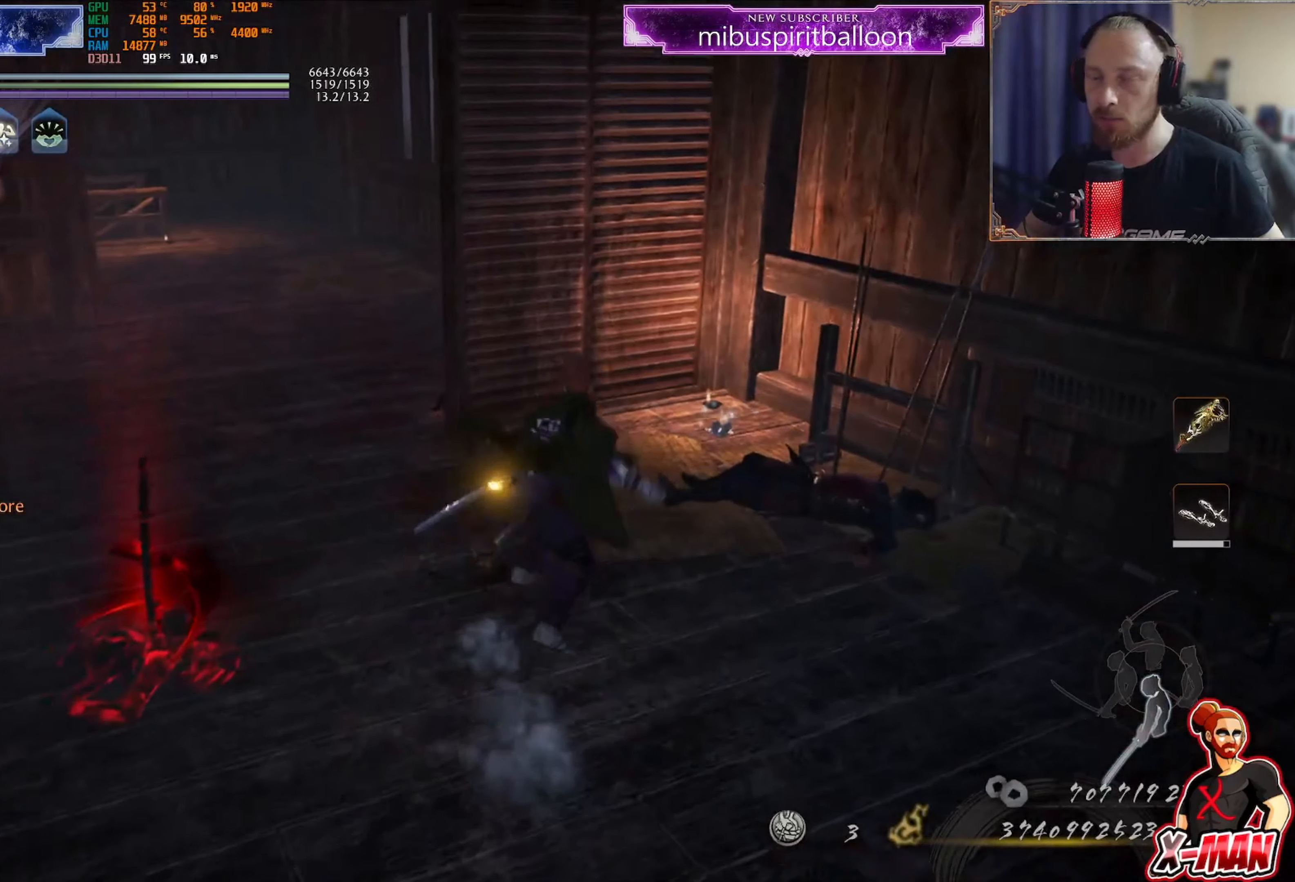
{"buttons": [], "left_stick": "up", "right_stick": "center", "events": [[50, "right_stick", "left"], [100, "left_stick", "up-right"], [300, "left_stick", "down-right"], [384, "left_stick", "center"], [400, "right_stick", "center"], [434, "left_stick", "up"]]}
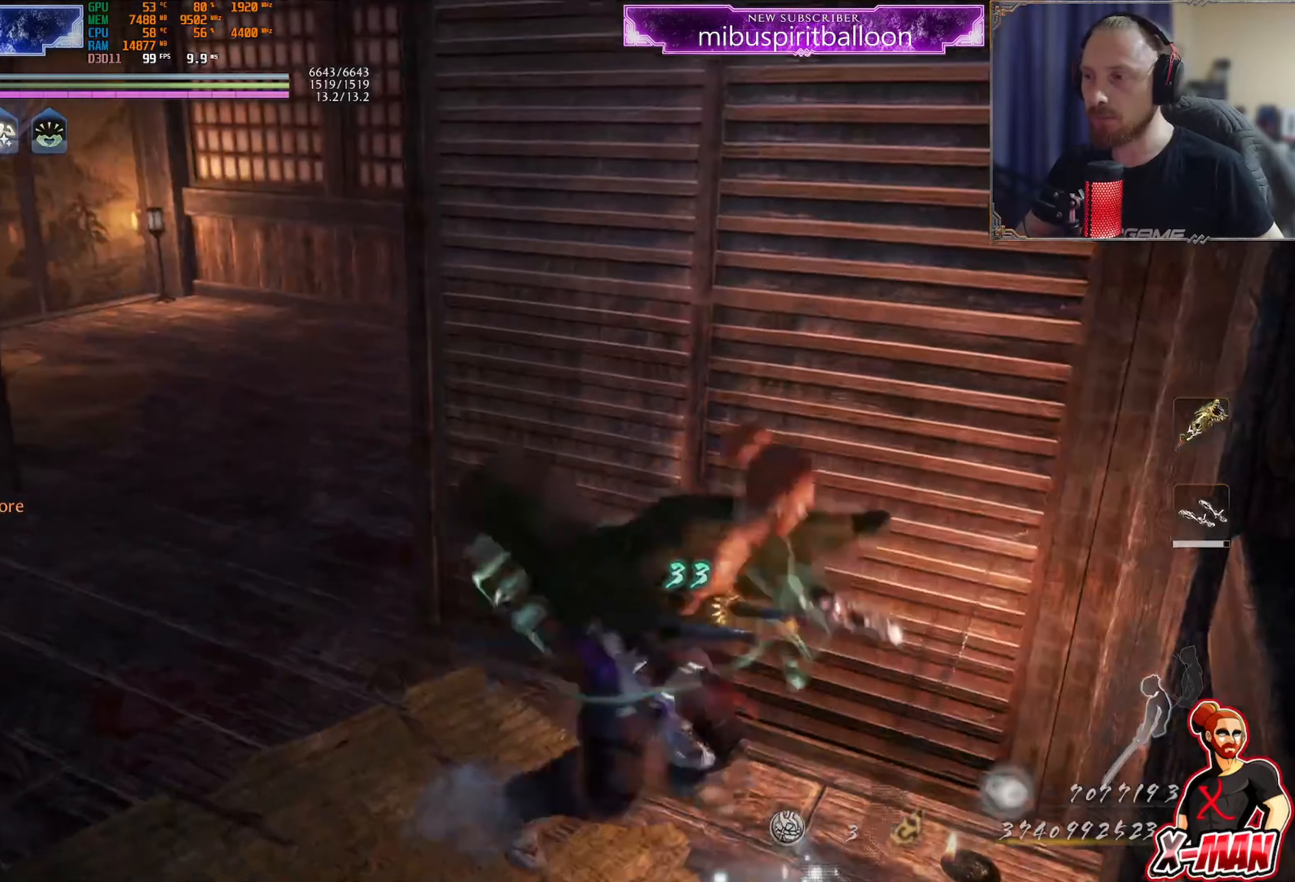
{"buttons": [], "left_stick": "up-right", "right_stick": "center", "events": [[200, "right_stick", "left"], [350, "left_stick", "up-right"], [467, "right_stick", "center"]]}
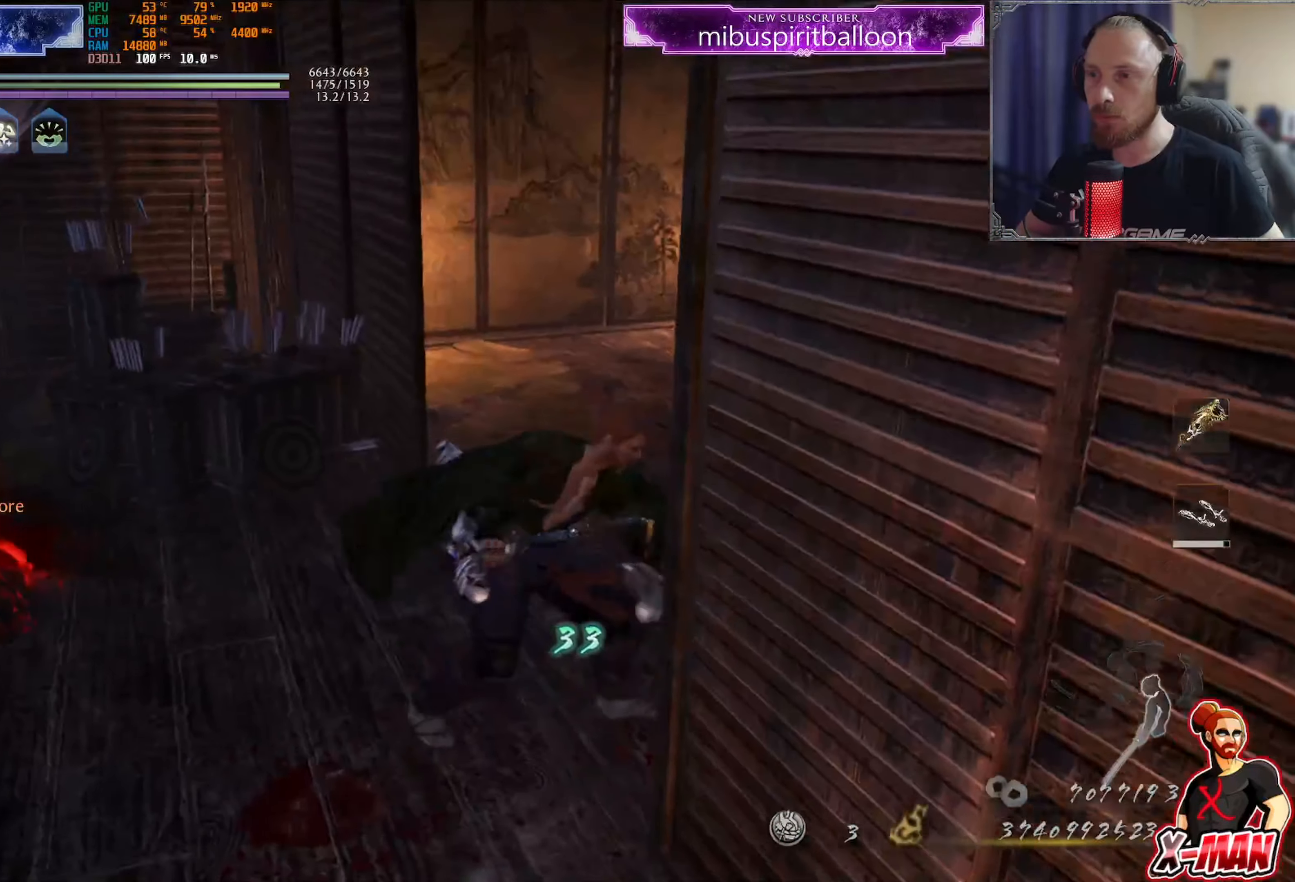
{"buttons": ["L2"], "left_stick": "up-right", "right_stick": "center", "events": [[84, "right_stick", "down-left"], [184, "L1", "down"], [267, "L2", "down"], [267, "right_stick", "center"], [501, "L1", "up"]]}
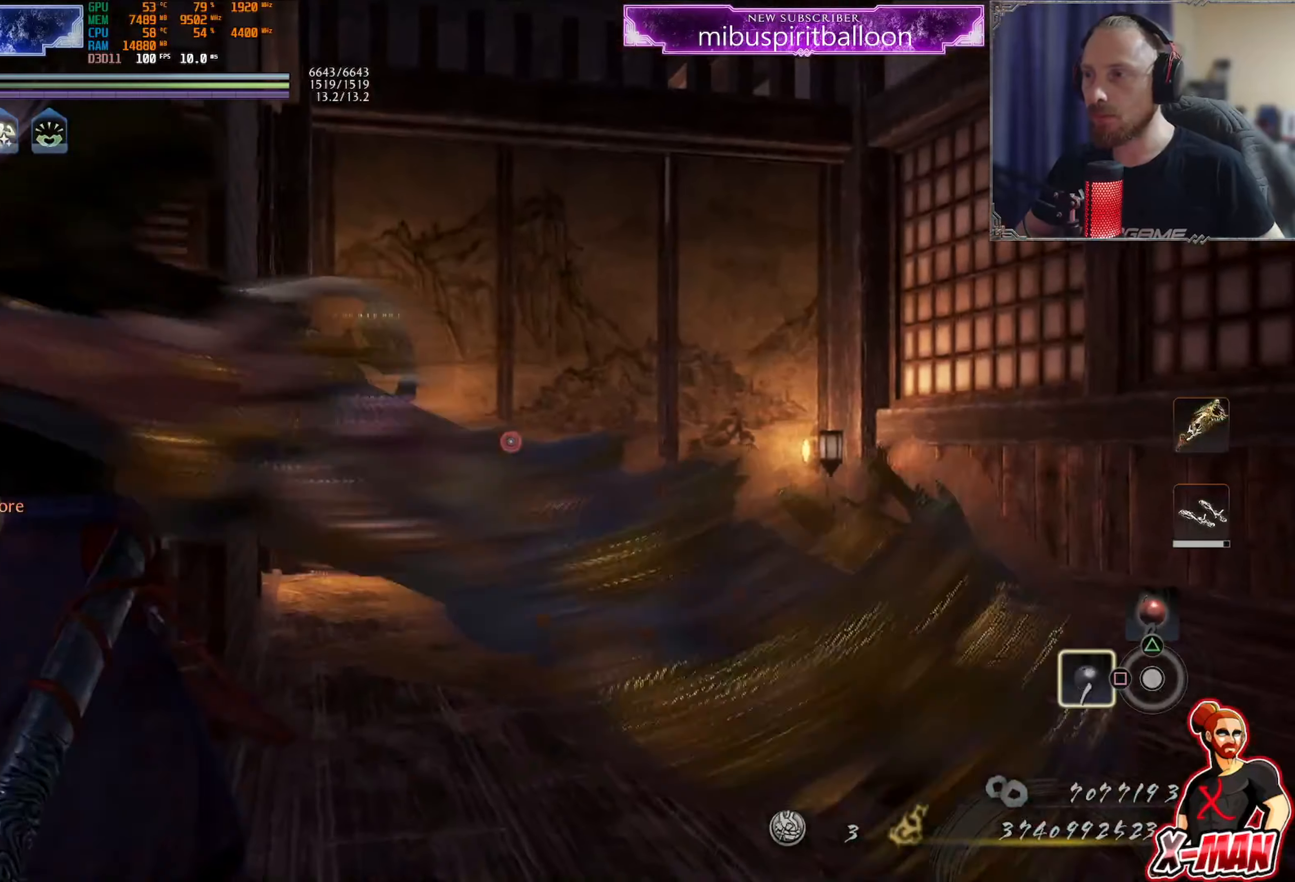
{"buttons": ["L2"], "left_stick": "center", "right_stick": "center"}